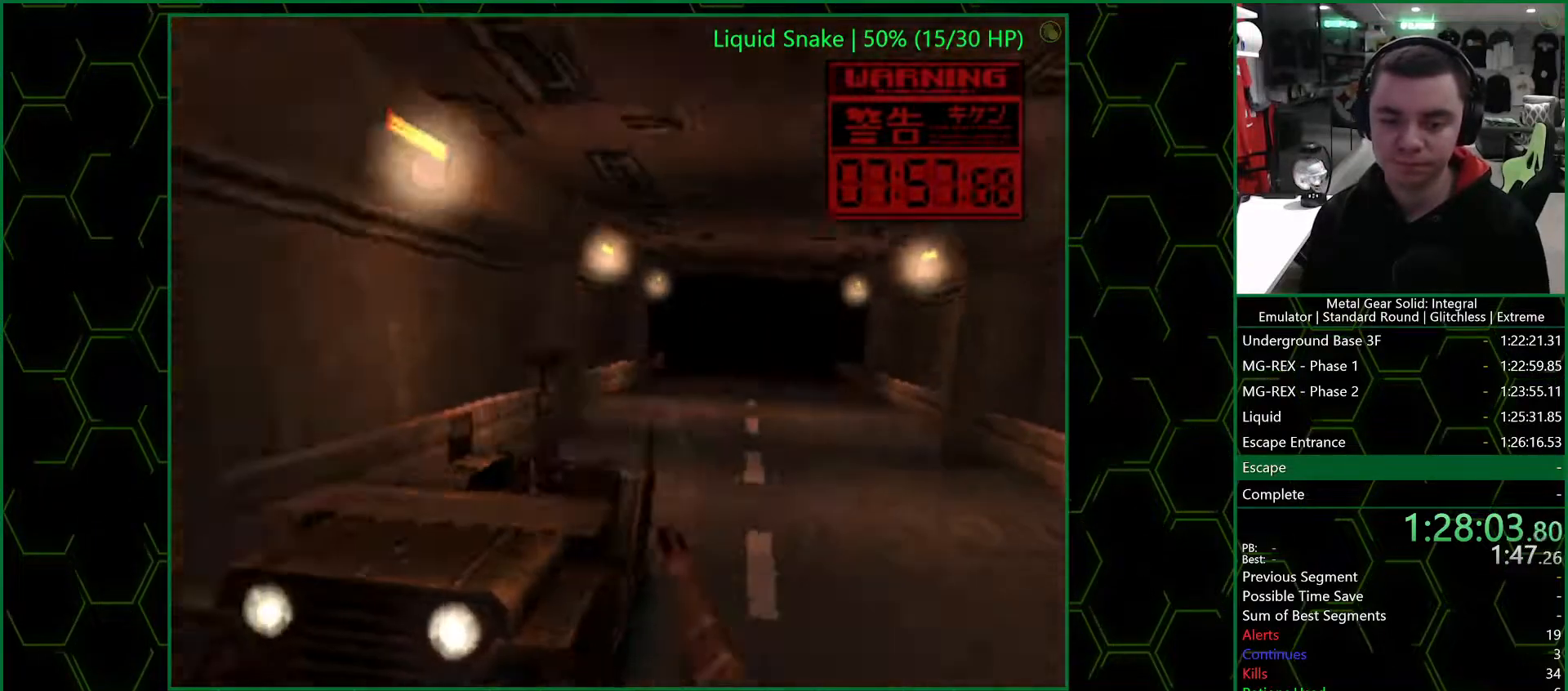
Gameplay with a controller (PlayStation layout); each line is a JSON object with the inputs held at the frame after it. "events" lists button and stick changes between this image and that frame as [ms after this image, input, new state], when the widget could be followed in between. Not read: left_stick.
{"buttons": ["TRIANGLE"], "right_stick": "center", "events": [[17, "DPAD_LEFT", "up"], [83, "SQUARE", "up"], [200, "DPAD_RIGHT", "down"], [483, "DPAD_RIGHT", "up"]]}
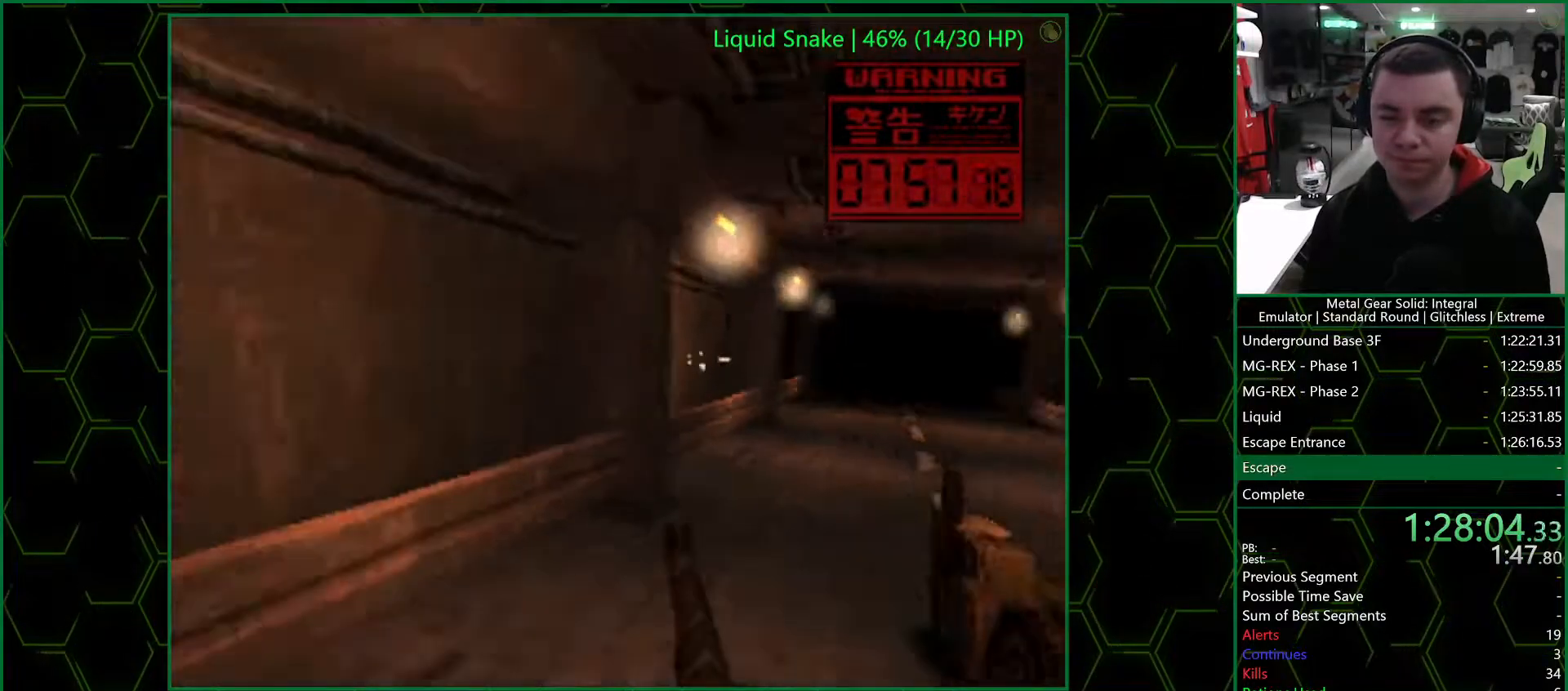
{"buttons": ["TRIANGLE"], "right_stick": "center", "events": [[233, "DPAD_RIGHT", "down"], [367, "DPAD_RIGHT", "up"]]}
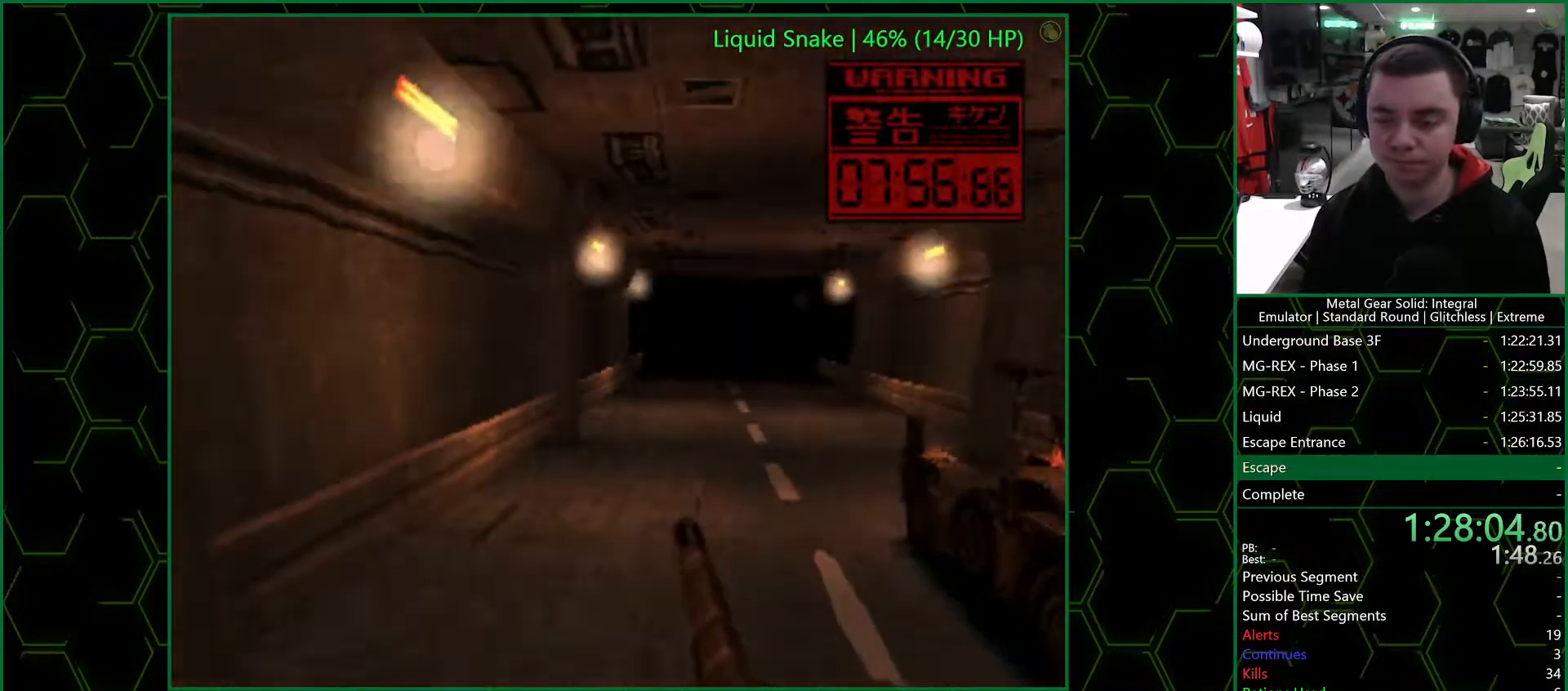
{"buttons": ["TRIANGLE"], "right_stick": "center", "events": [[233, "DPAD_RIGHT", "down"], [300, "DPAD_RIGHT", "up"]]}
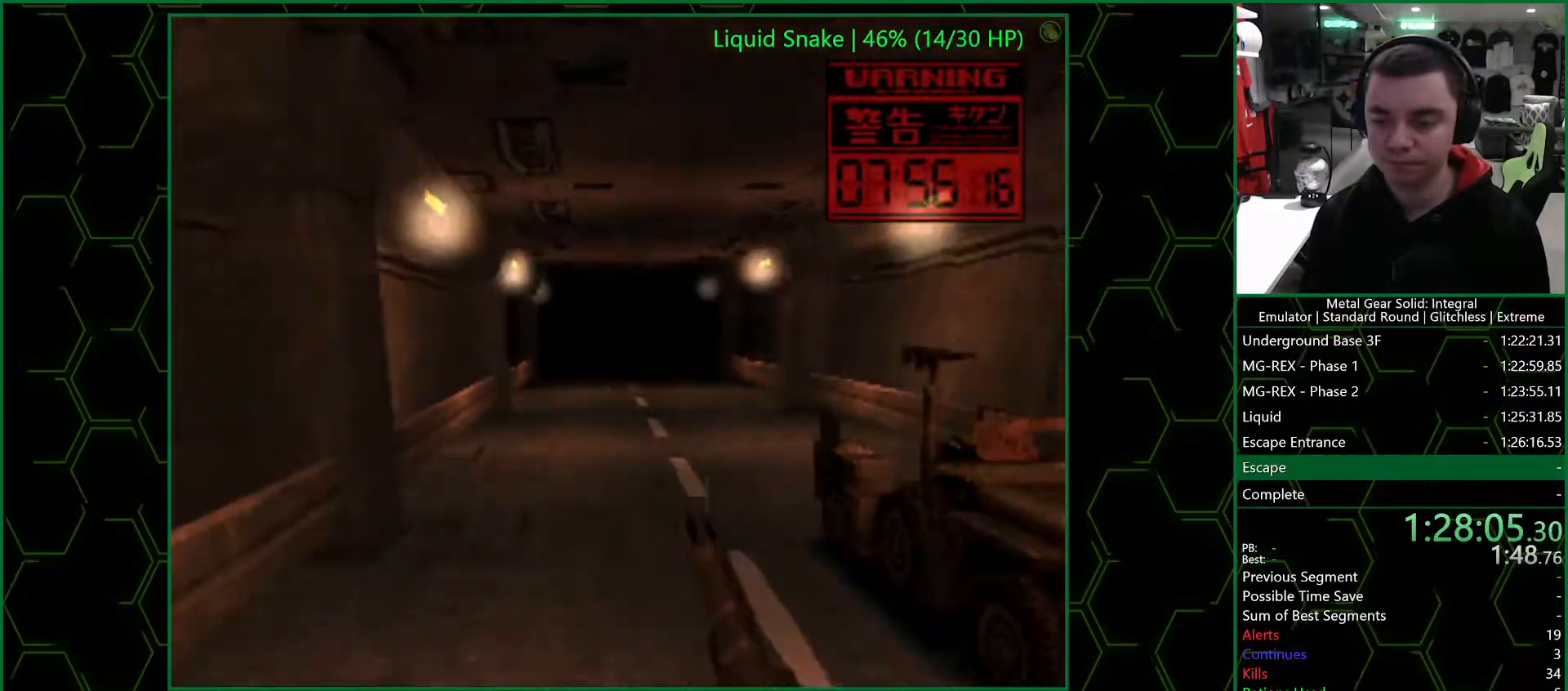
{"buttons": ["SQUARE", "TRIANGLE", "DPAD_RIGHT"], "right_stick": "center", "events": [[317, "SQUARE", "down"], [367, "DPAD_RIGHT", "down"]]}
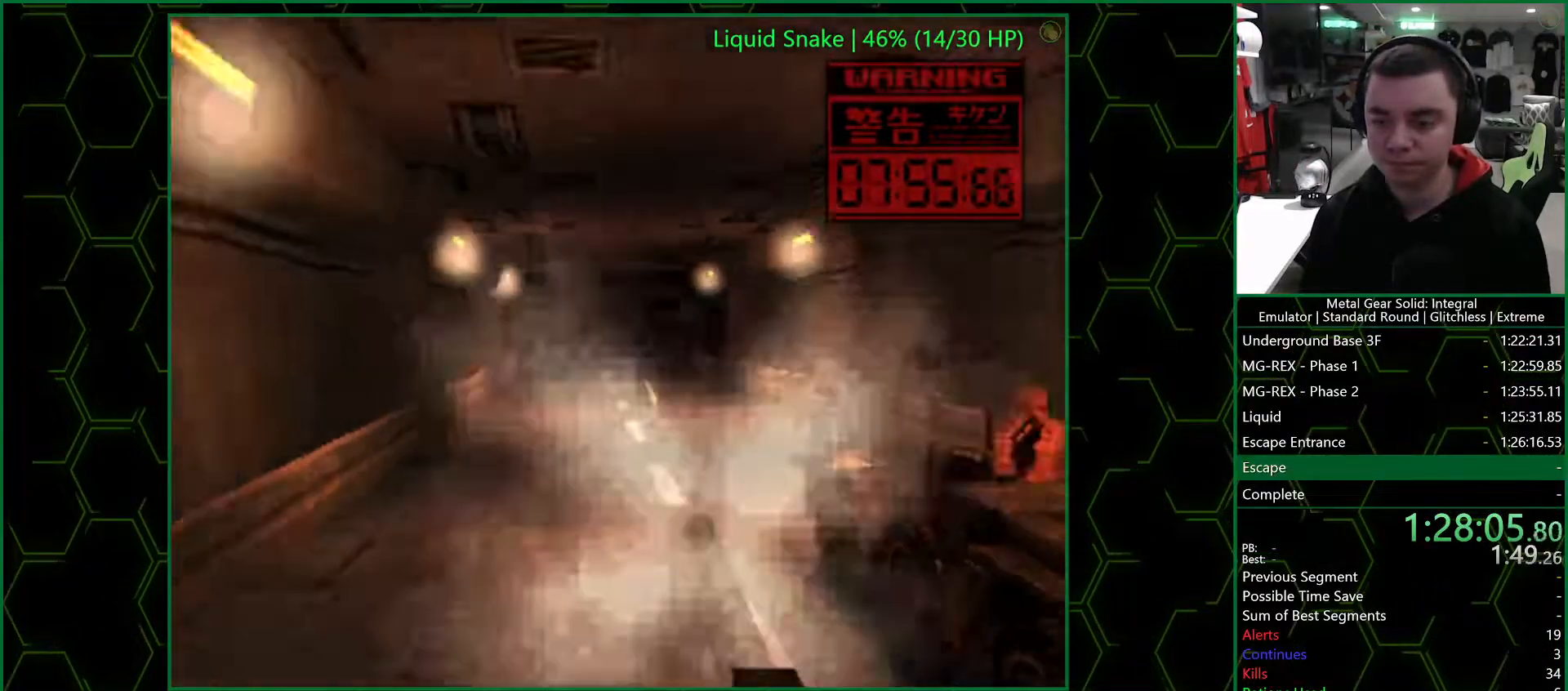
{"buttons": ["TRIANGLE", "DPAD_LEFT"], "right_stick": "center", "events": [[317, "DPAD_RIGHT", "up"], [450, "SQUARE", "up"], [500, "DPAD_LEFT", "down"]]}
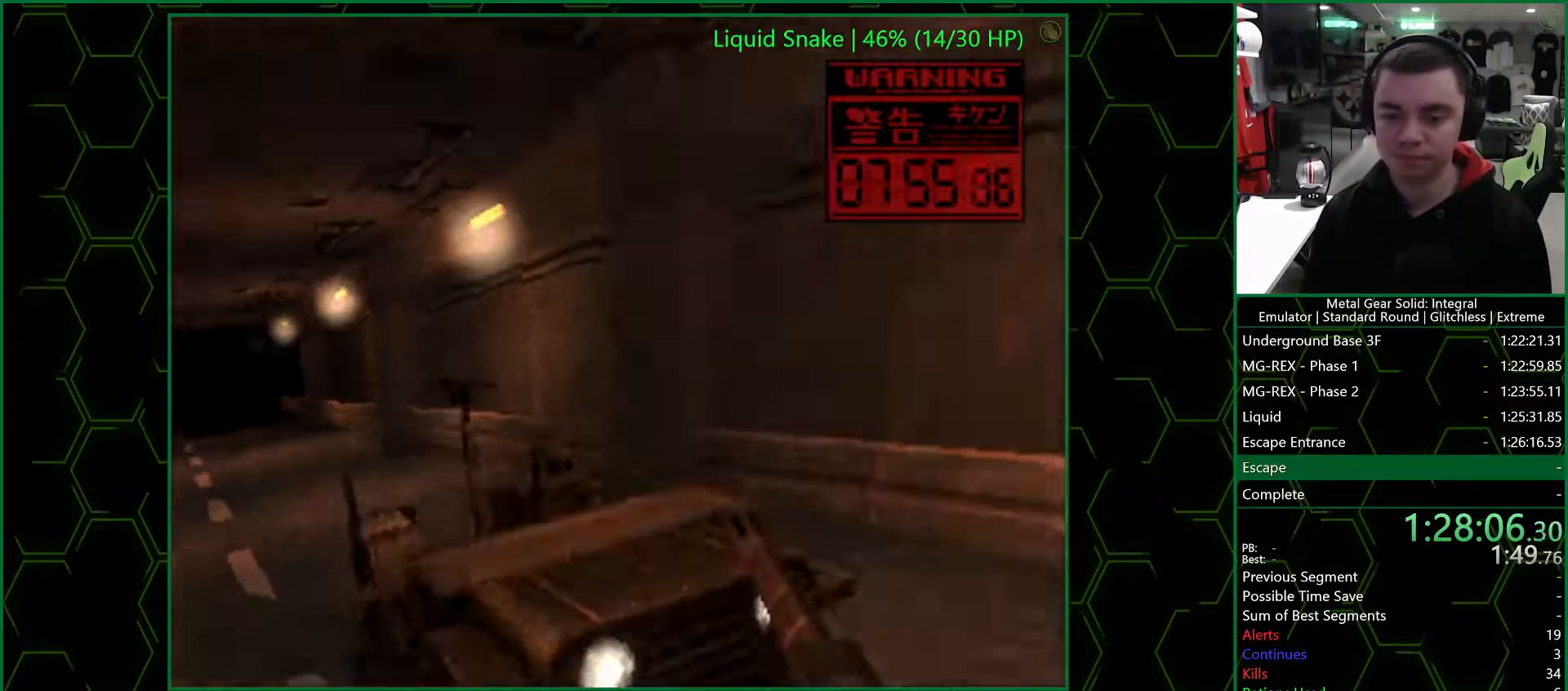
{"buttons": ["TRIANGLE"], "right_stick": "center", "events": [[300, "DPAD_LEFT", "up"]]}
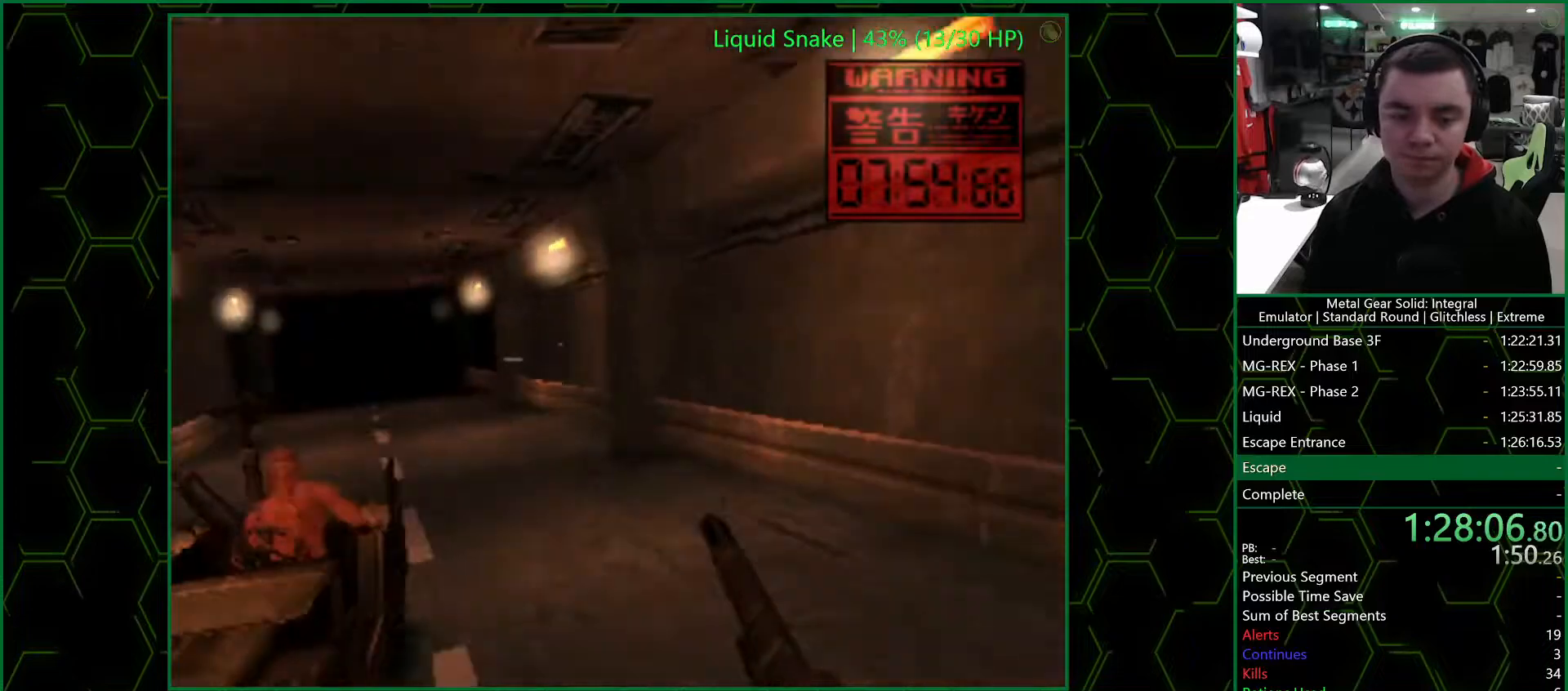
{"buttons": ["TRIANGLE"], "right_stick": "center", "events": []}
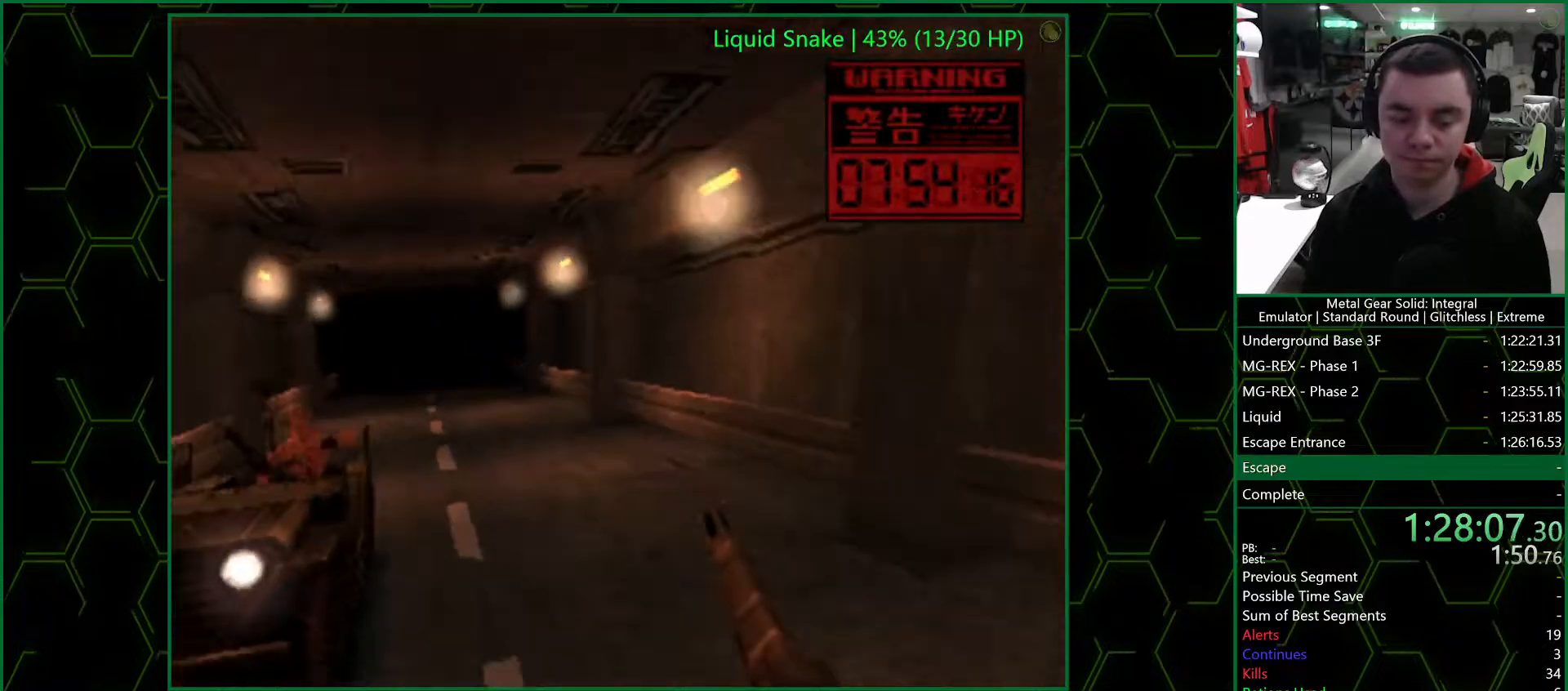
{"buttons": ["TRIANGLE"], "right_stick": "center", "events": []}
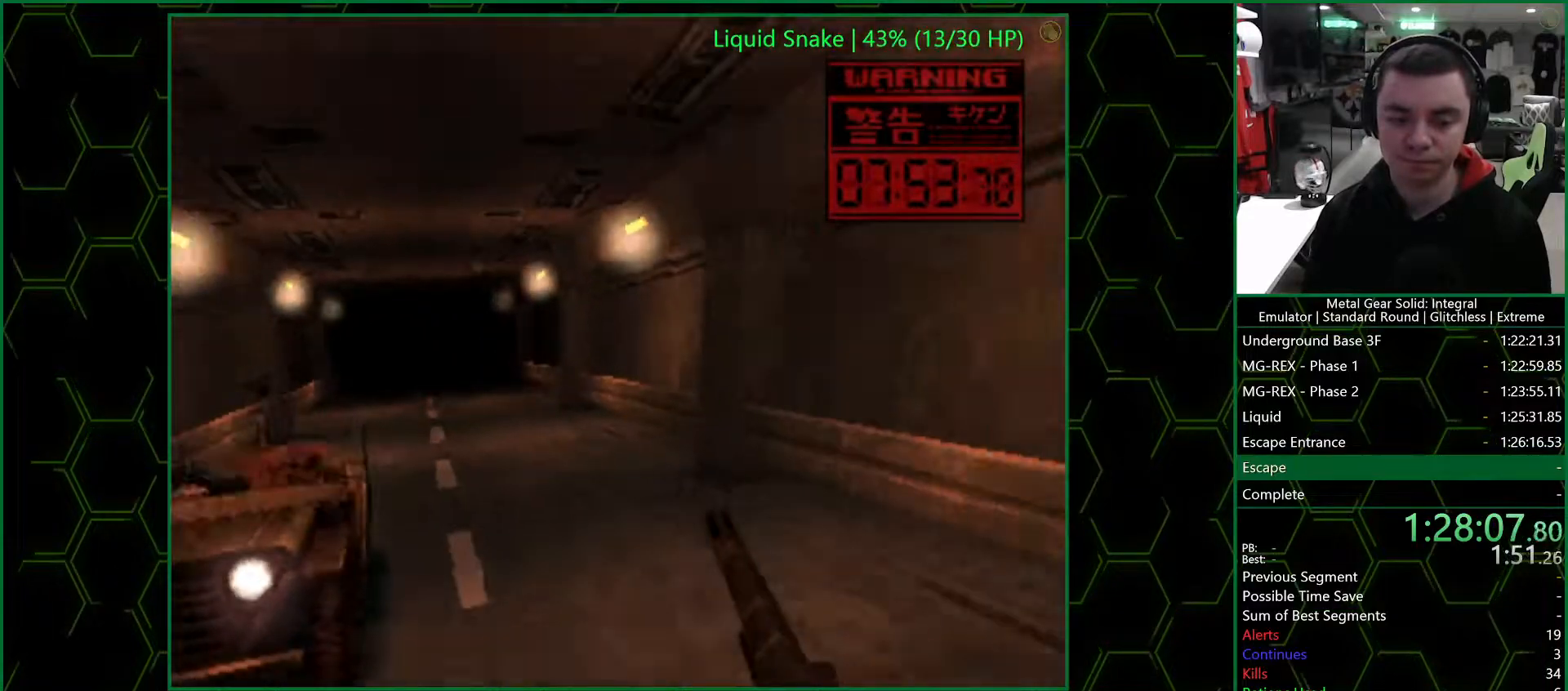
{"buttons": ["SQUARE", "TRIANGLE"], "right_stick": "center", "events": [[350, "SQUARE", "down"]]}
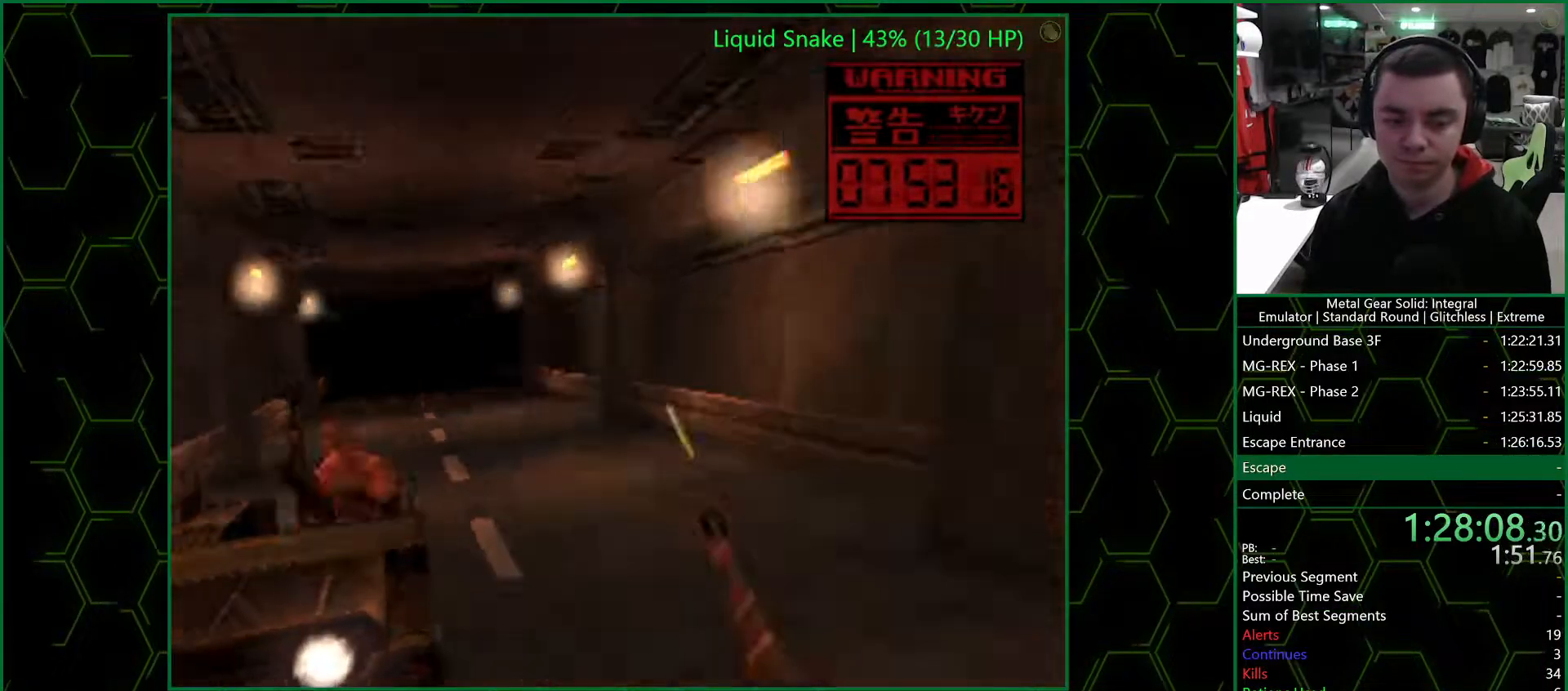
{"buttons": ["SQUARE", "TRIANGLE"], "right_stick": "center", "events": [[67, "DPAD_LEFT", "down"], [483, "DPAD_LEFT", "up"]]}
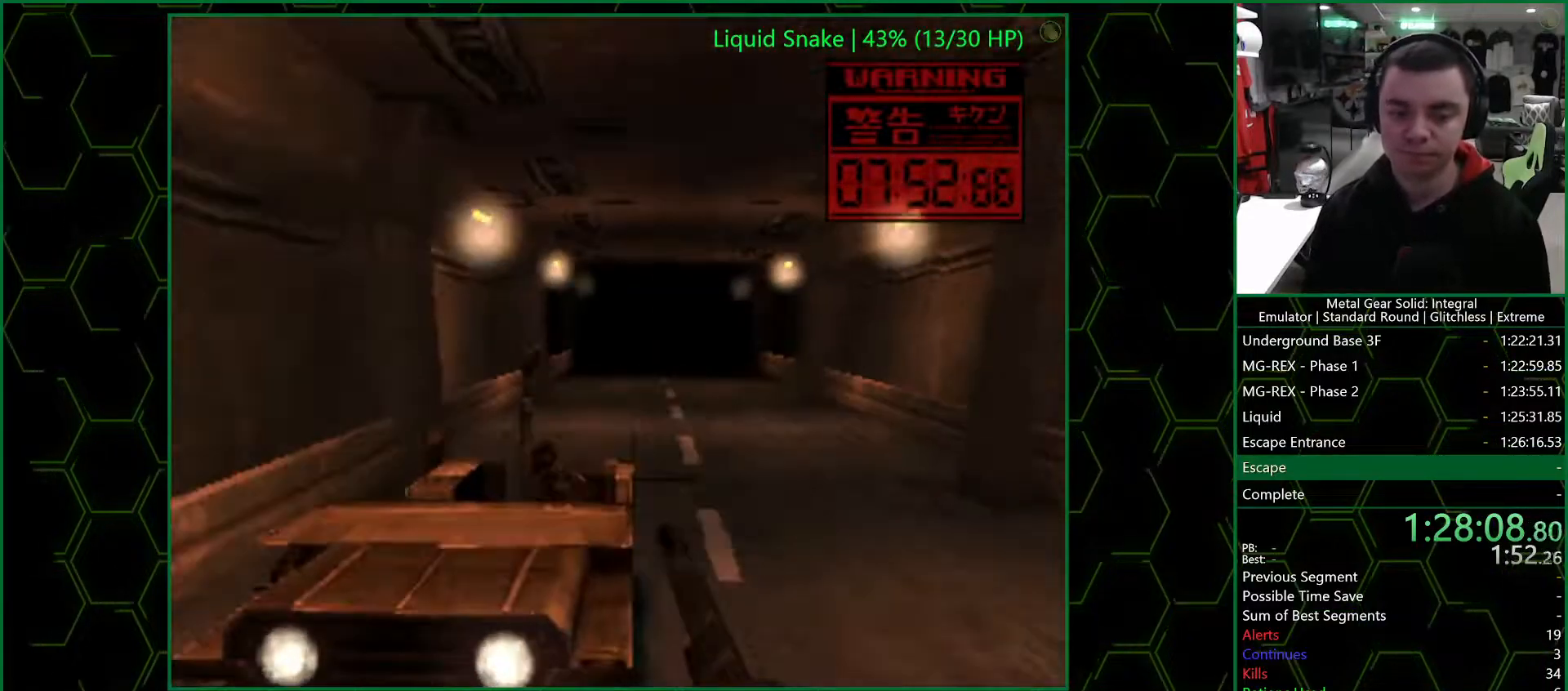
{"buttons": ["TRIANGLE", "DPAD_LEFT"], "right_stick": "center", "events": [[100, "SQUARE", "up"], [500, "DPAD_LEFT", "down"]]}
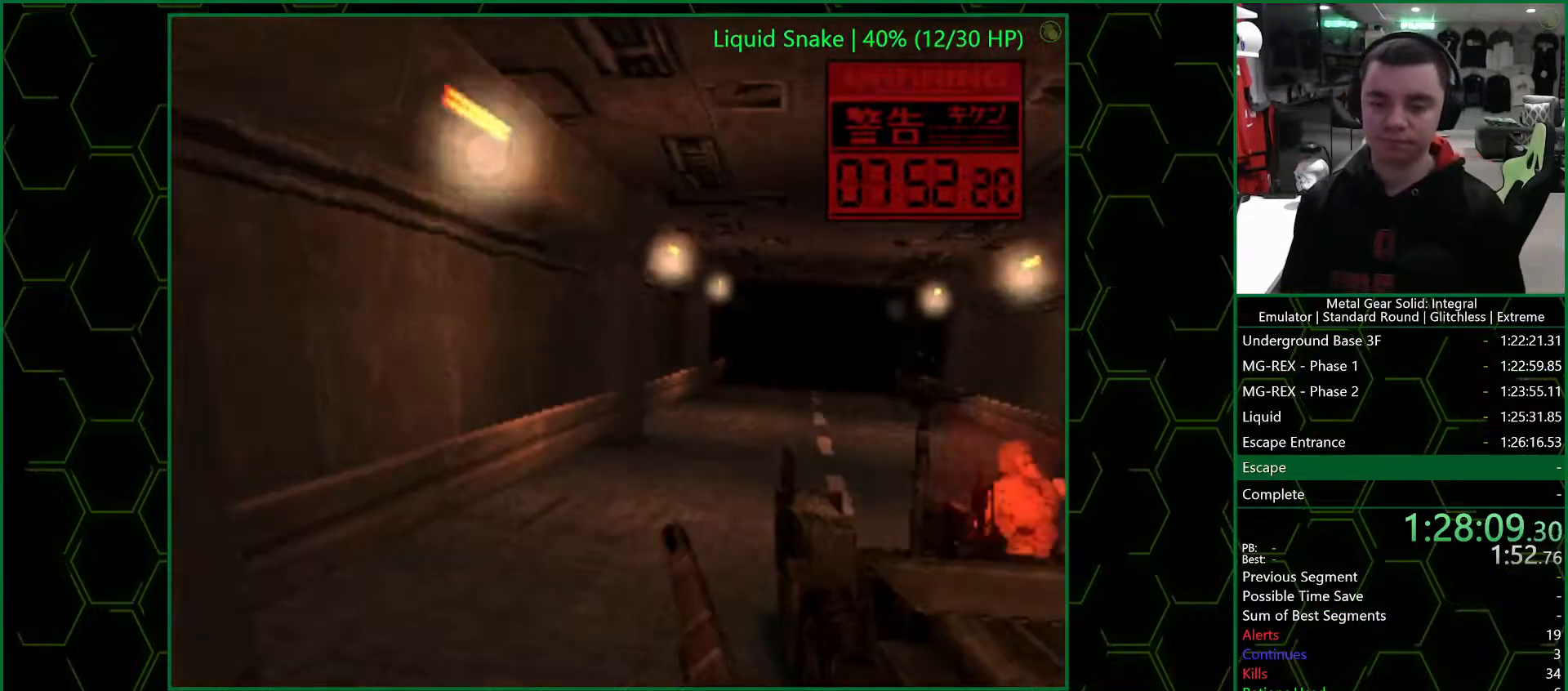
{"buttons": ["TRIANGLE", "DPAD_LEFT"], "right_stick": "center", "events": []}
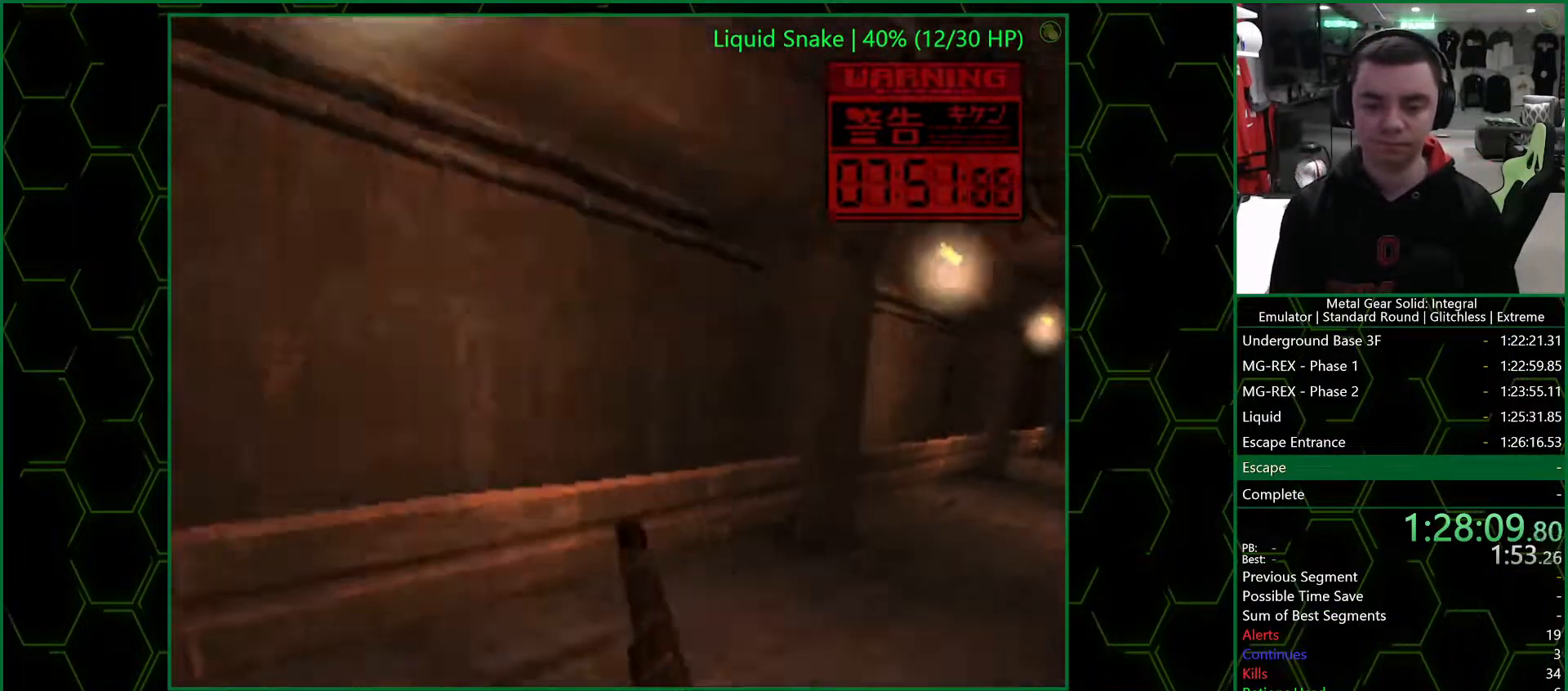
{"buttons": ["TRIANGLE"], "right_stick": "center", "events": [[50, "DPAD_LEFT", "up"]]}
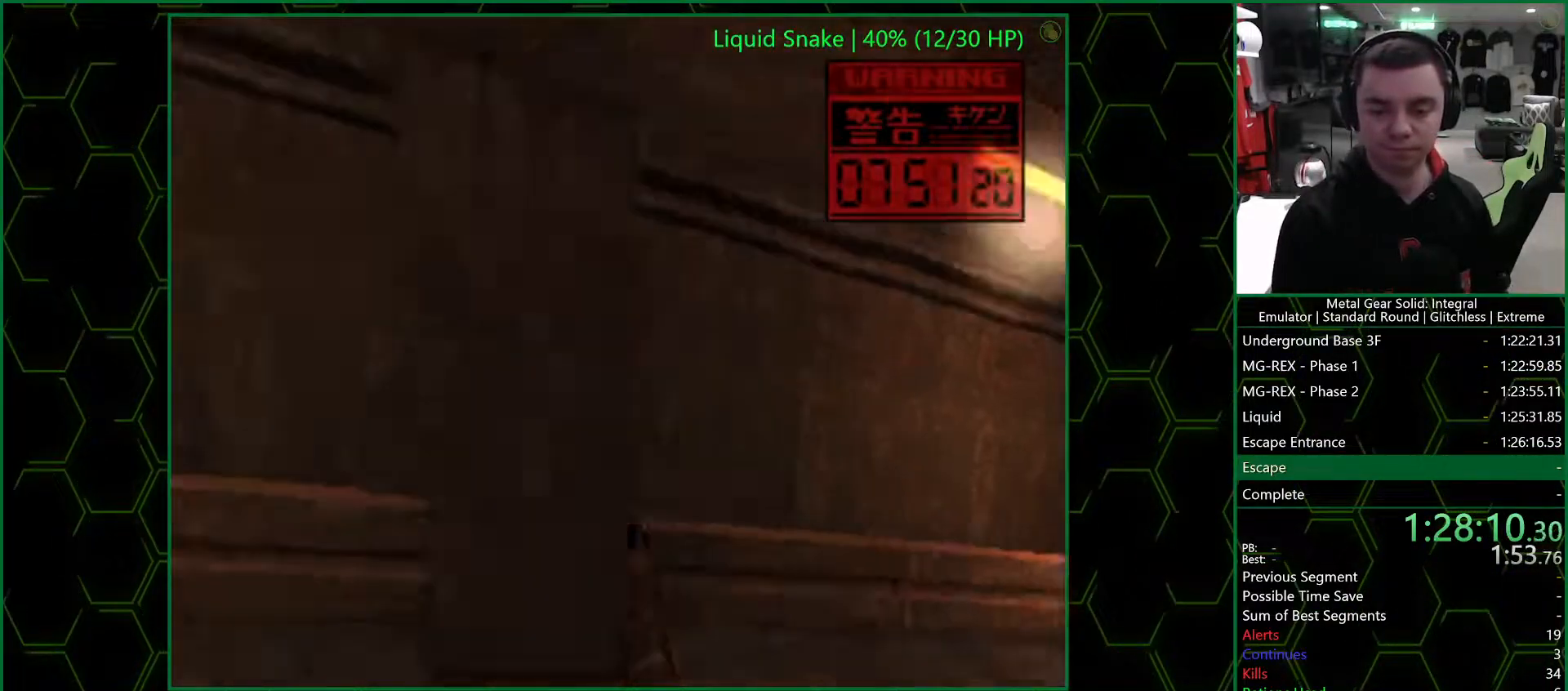
{"buttons": ["SQUARE", "TRIANGLE", "DPAD_RIGHT"], "right_stick": "center", "events": [[133, "DPAD_RIGHT", "down"], [250, "SQUARE", "down"]]}
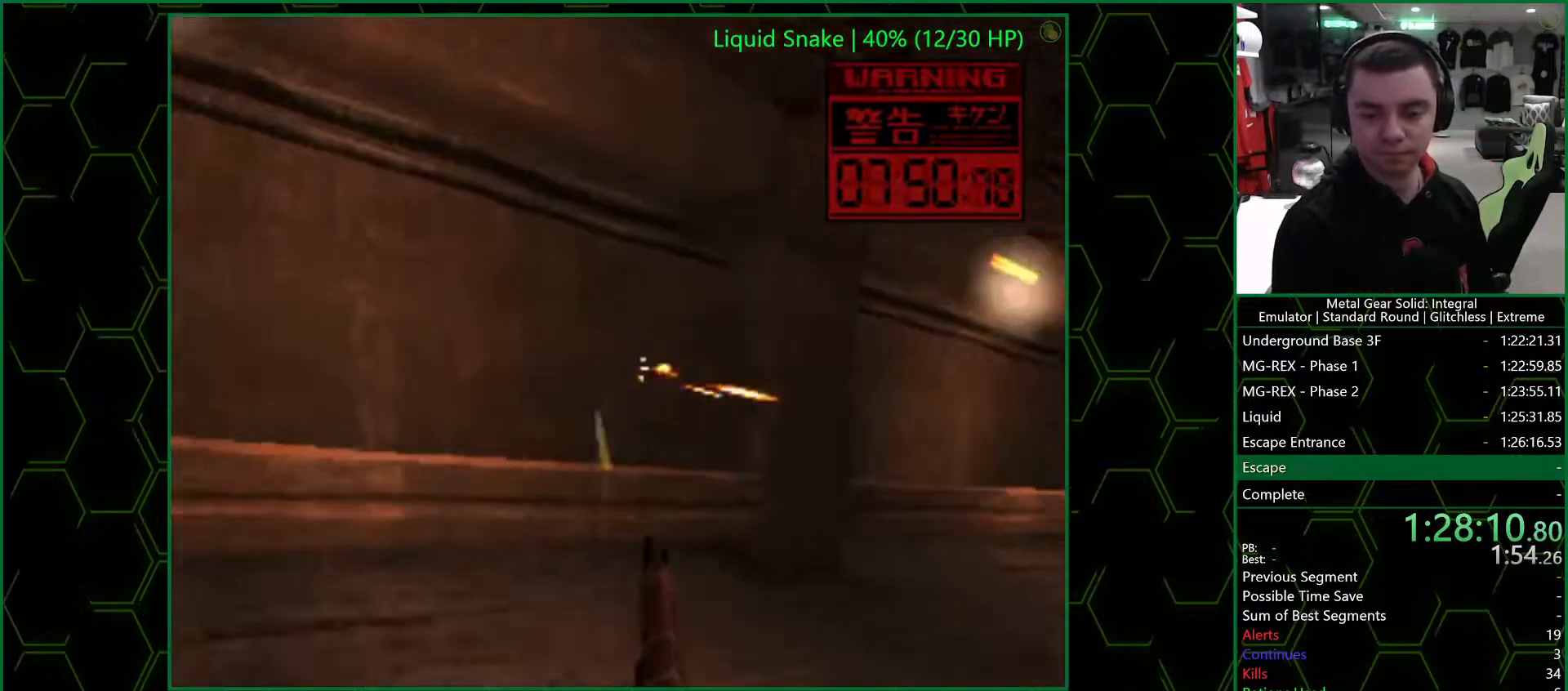
{"buttons": ["SQUARE", "TRIANGLE"], "right_stick": "center", "events": [[217, "DPAD_RIGHT", "up"]]}
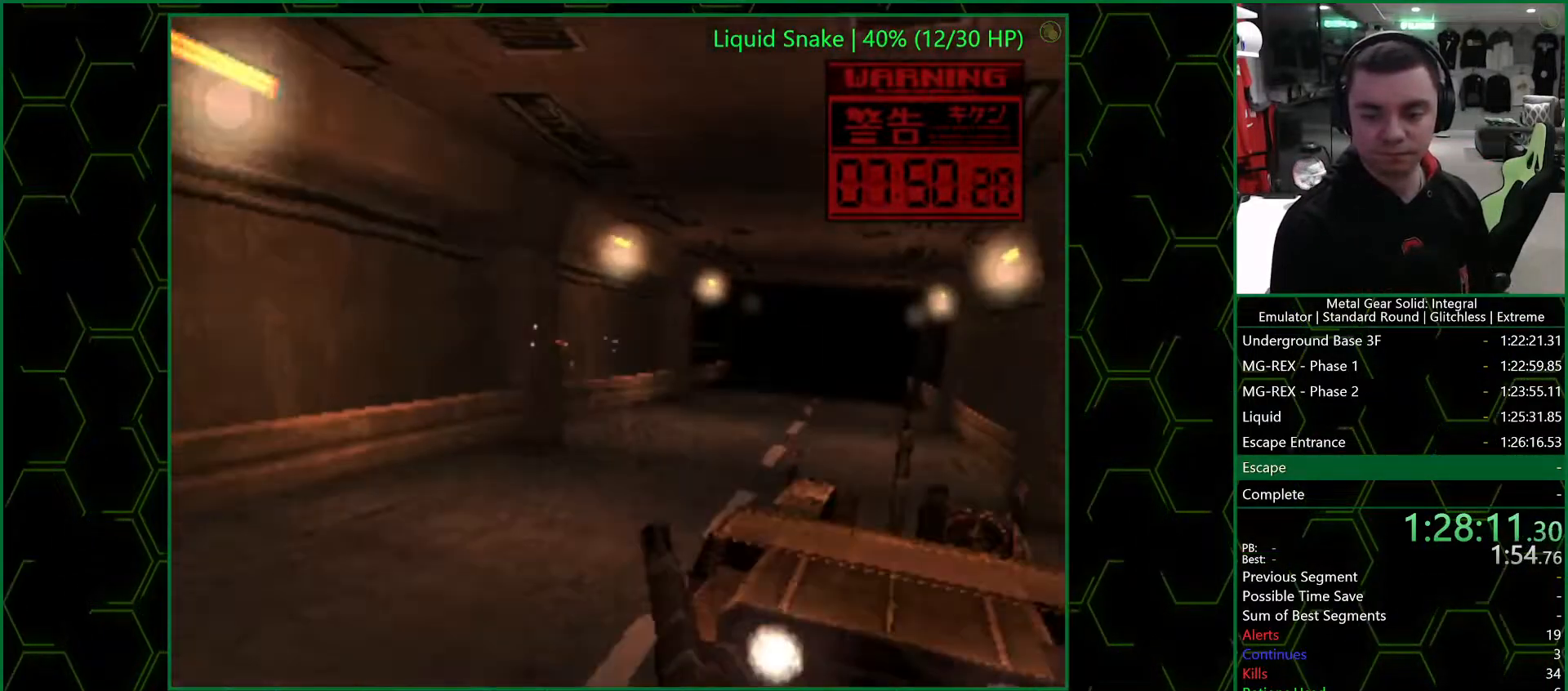
{"buttons": ["SQUARE", "TRIANGLE"], "right_stick": "center", "events": [[267, "DPAD_LEFT", "down"], [450, "DPAD_LEFT", "up"]]}
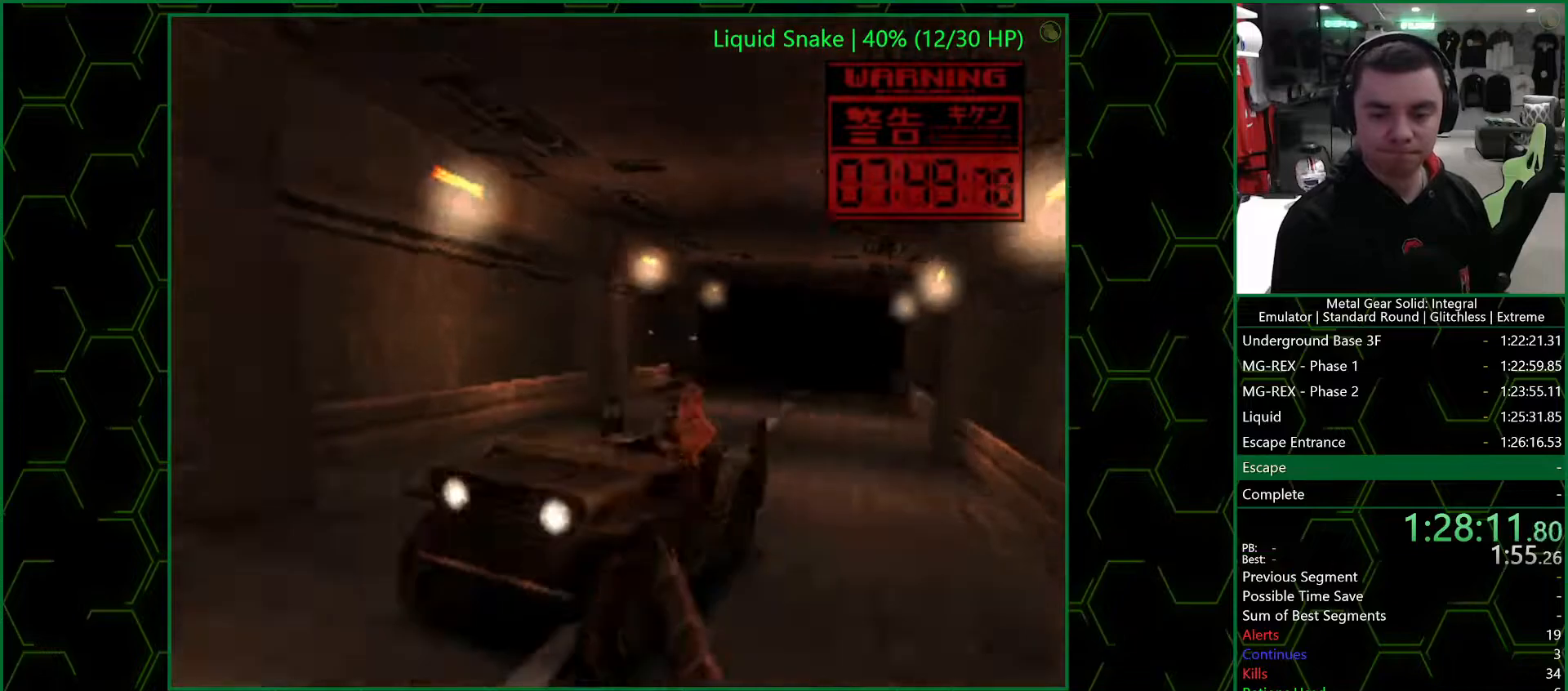
{"buttons": ["SQUARE", "TRIANGLE"], "right_stick": "center", "events": [[83, "DPAD_RIGHT", "down"], [200, "DPAD_RIGHT", "up"], [400, "DPAD_LEFT", "down"], [433, "DPAD_LEFT", "up"]]}
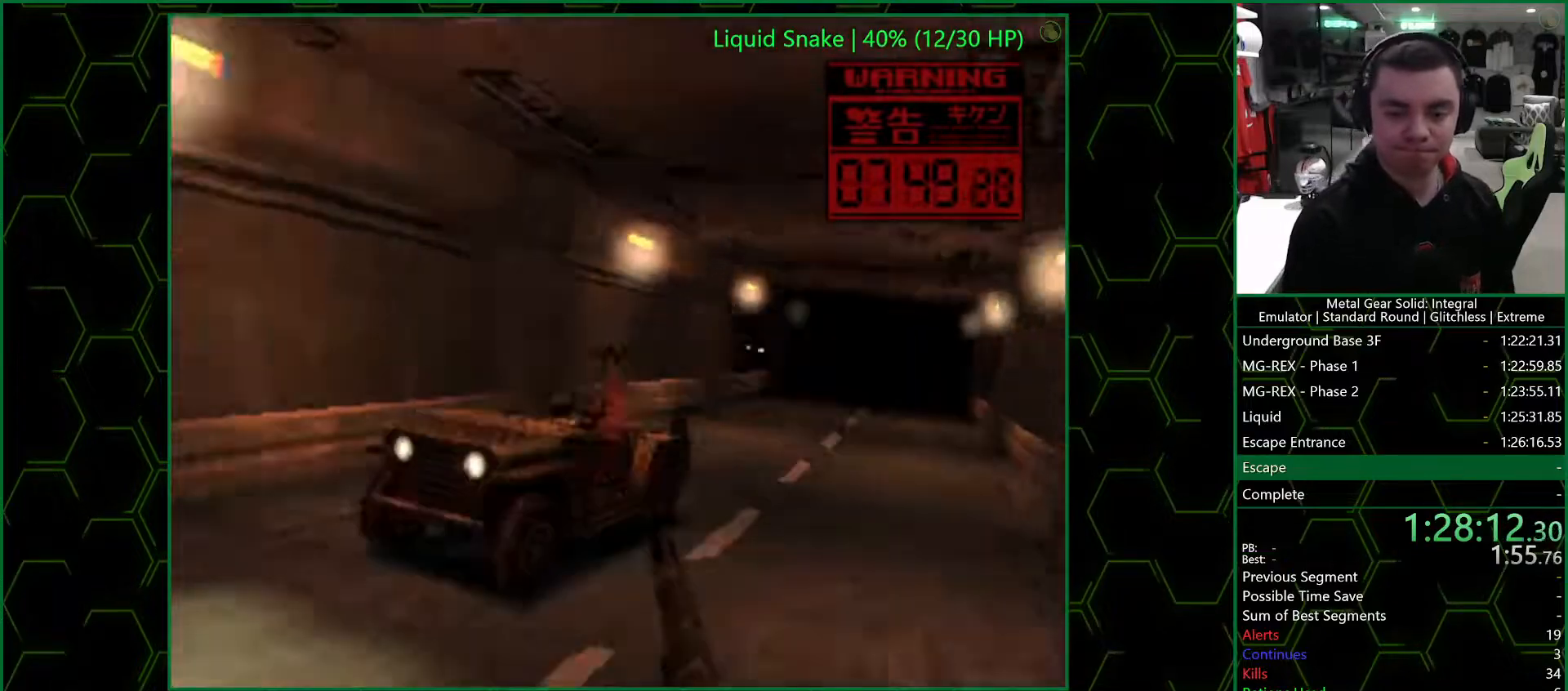
{"buttons": ["SQUARE", "TRIANGLE"], "right_stick": "center", "events": [[333, "DPAD_RIGHT", "down"], [367, "DPAD_RIGHT", "up"]]}
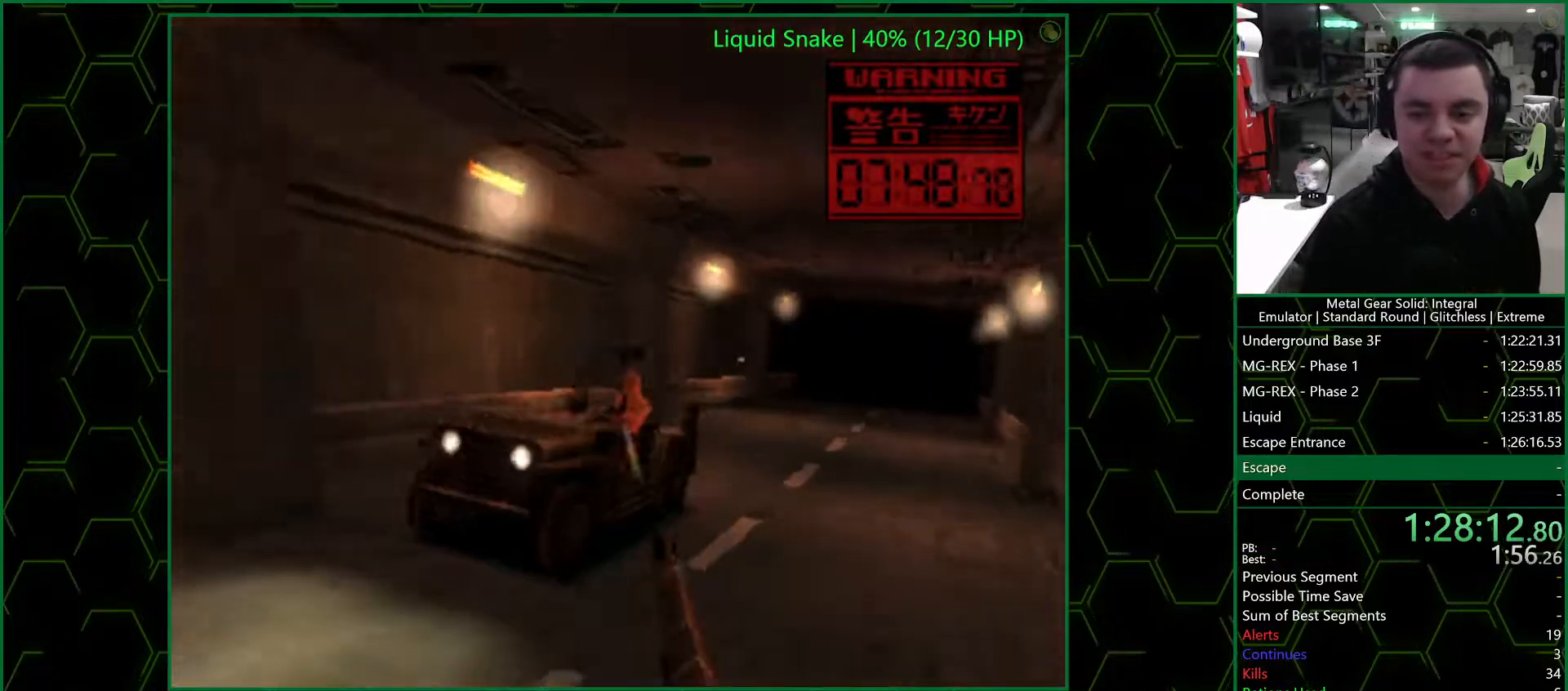
{"buttons": ["SQUARE", "TRIANGLE"], "right_stick": "center", "events": []}
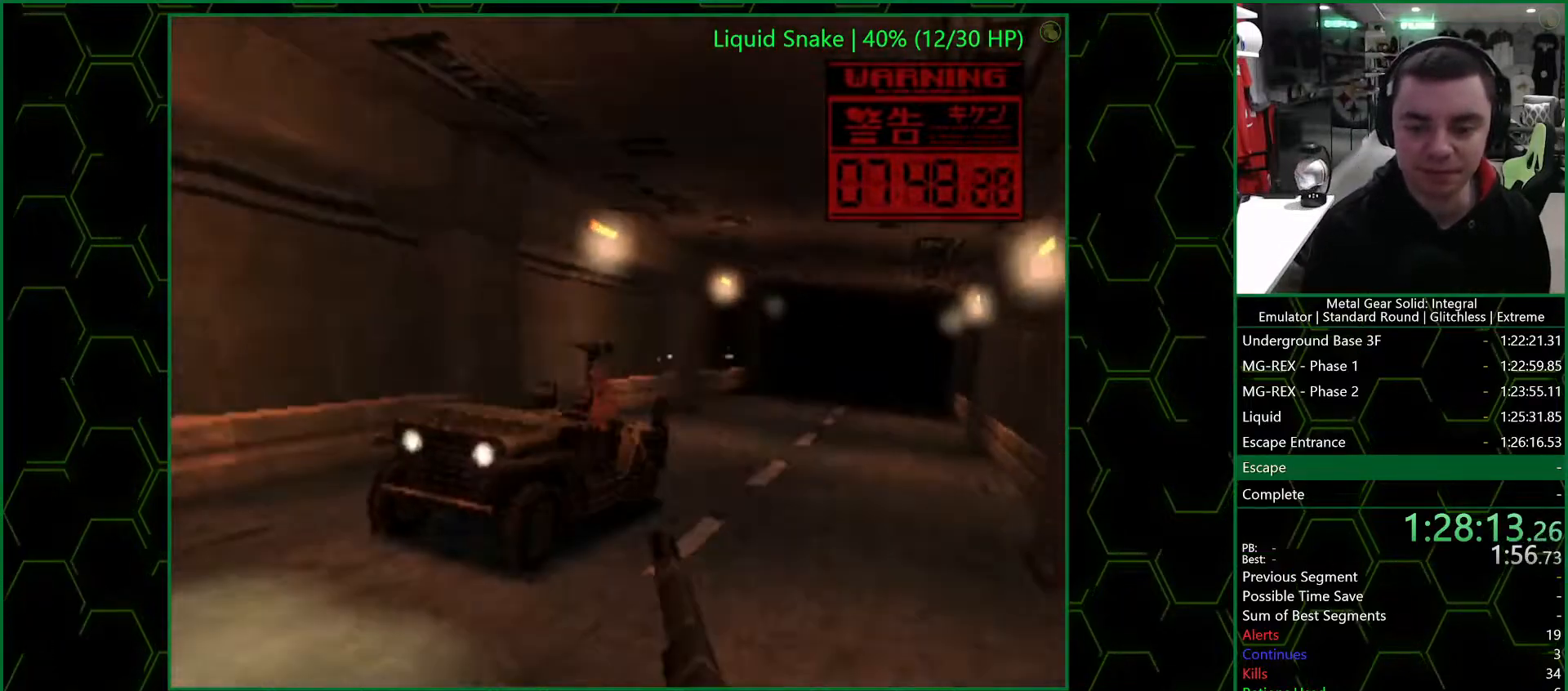
{"buttons": ["SQUARE", "TRIANGLE"], "right_stick": "center", "events": [[83, "DPAD_LEFT", "down"], [117, "DPAD_LEFT", "up"]]}
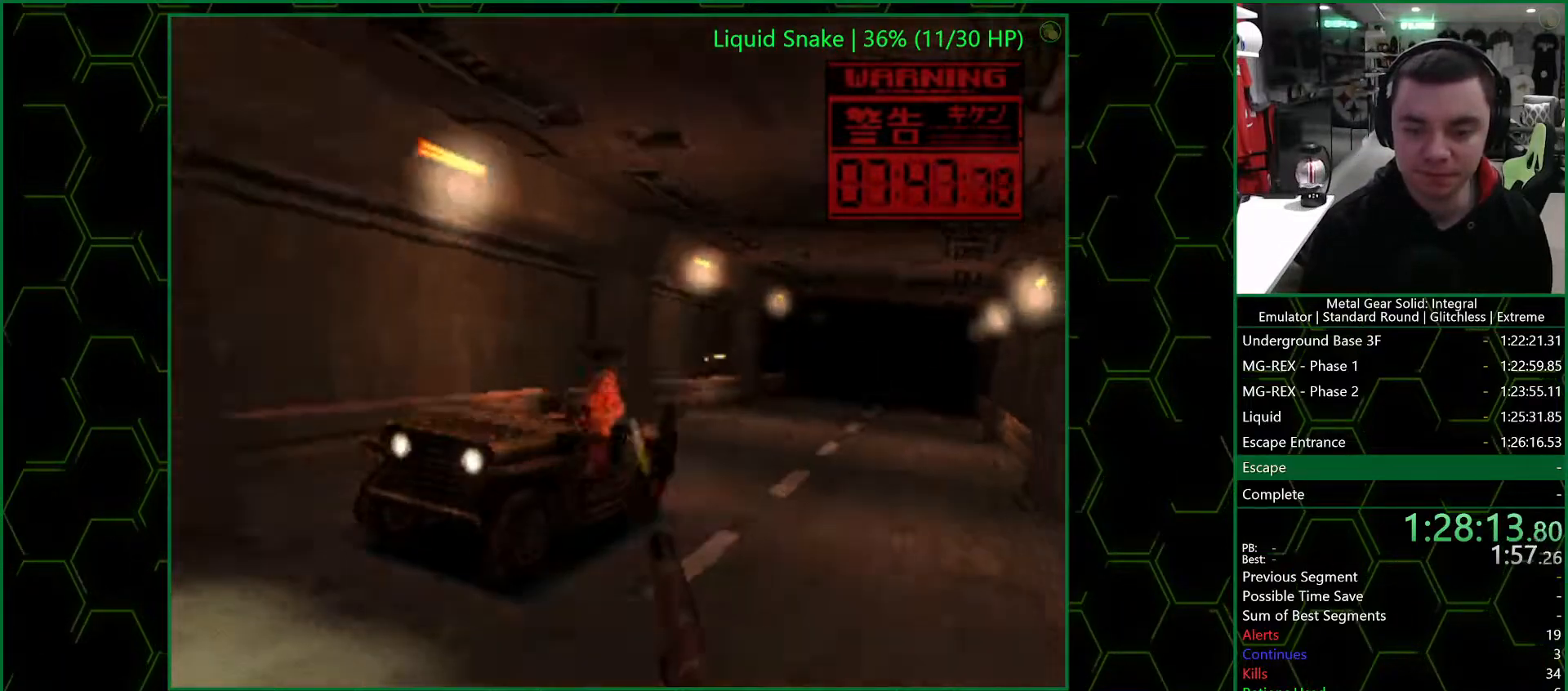
{"buttons": ["TRIANGLE"], "right_stick": "center", "events": [[100, "DPAD_LEFT", "down"], [133, "DPAD_LEFT", "up"], [350, "SQUARE", "up"]]}
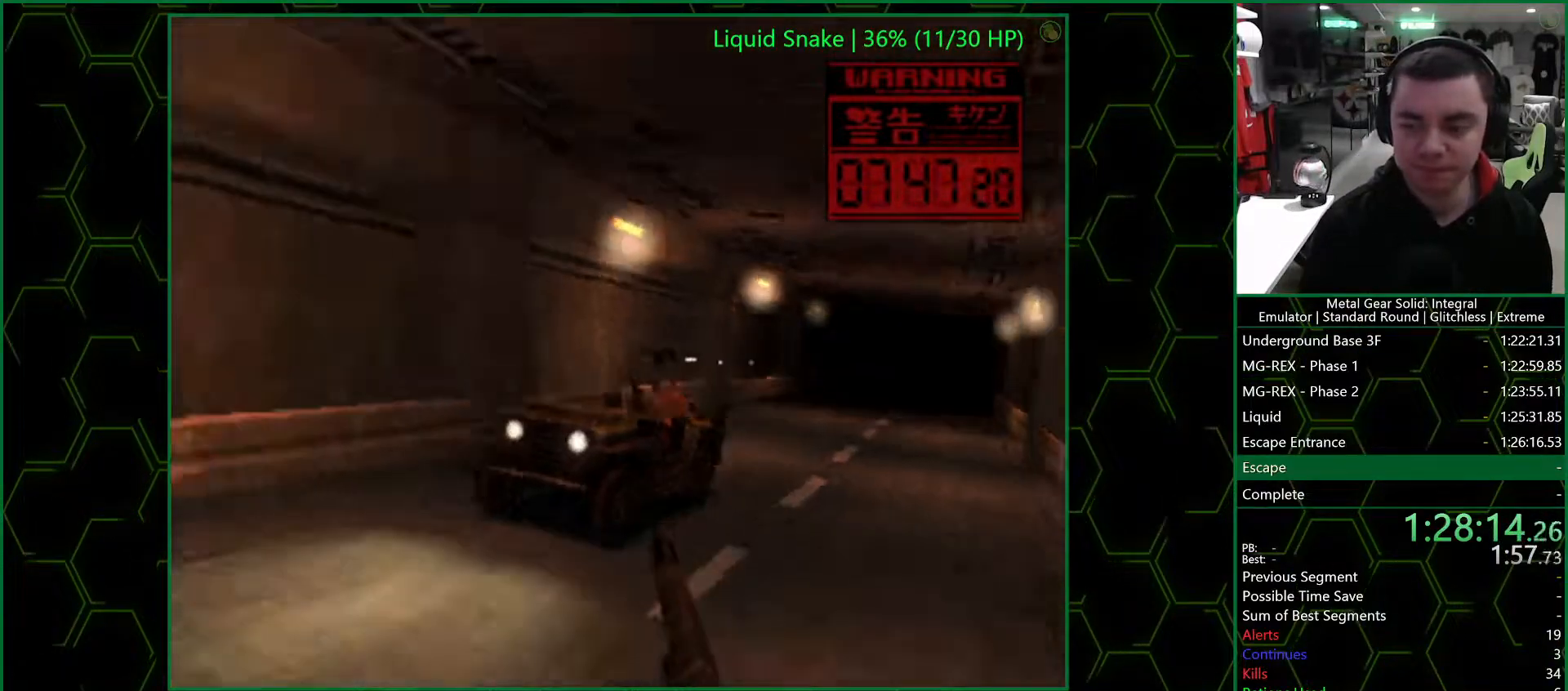
{"buttons": ["TRIANGLE"], "right_stick": "center", "events": []}
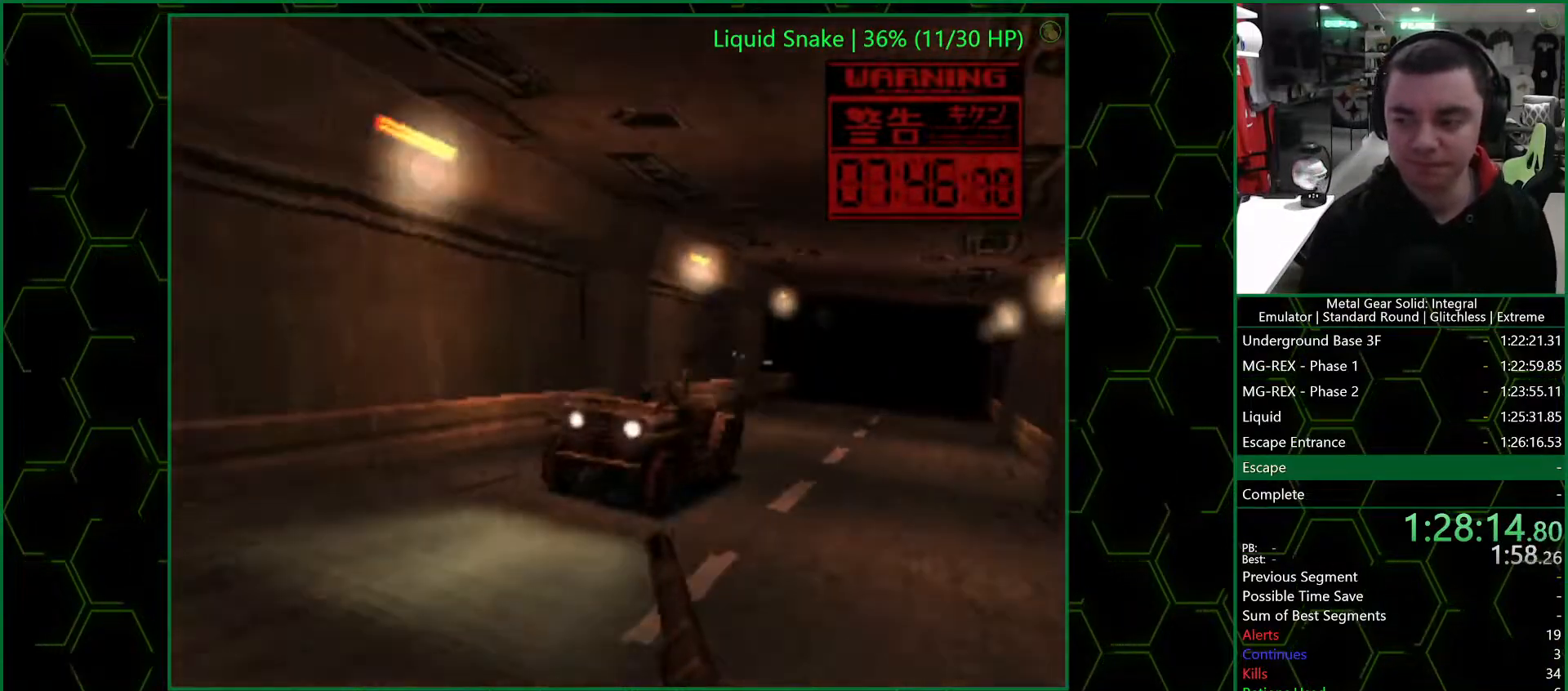
{"buttons": ["SQUARE", "TRIANGLE", "DPAD_LEFT"], "right_stick": "center", "events": [[350, "SQUARE", "down"], [483, "DPAD_LEFT", "down"]]}
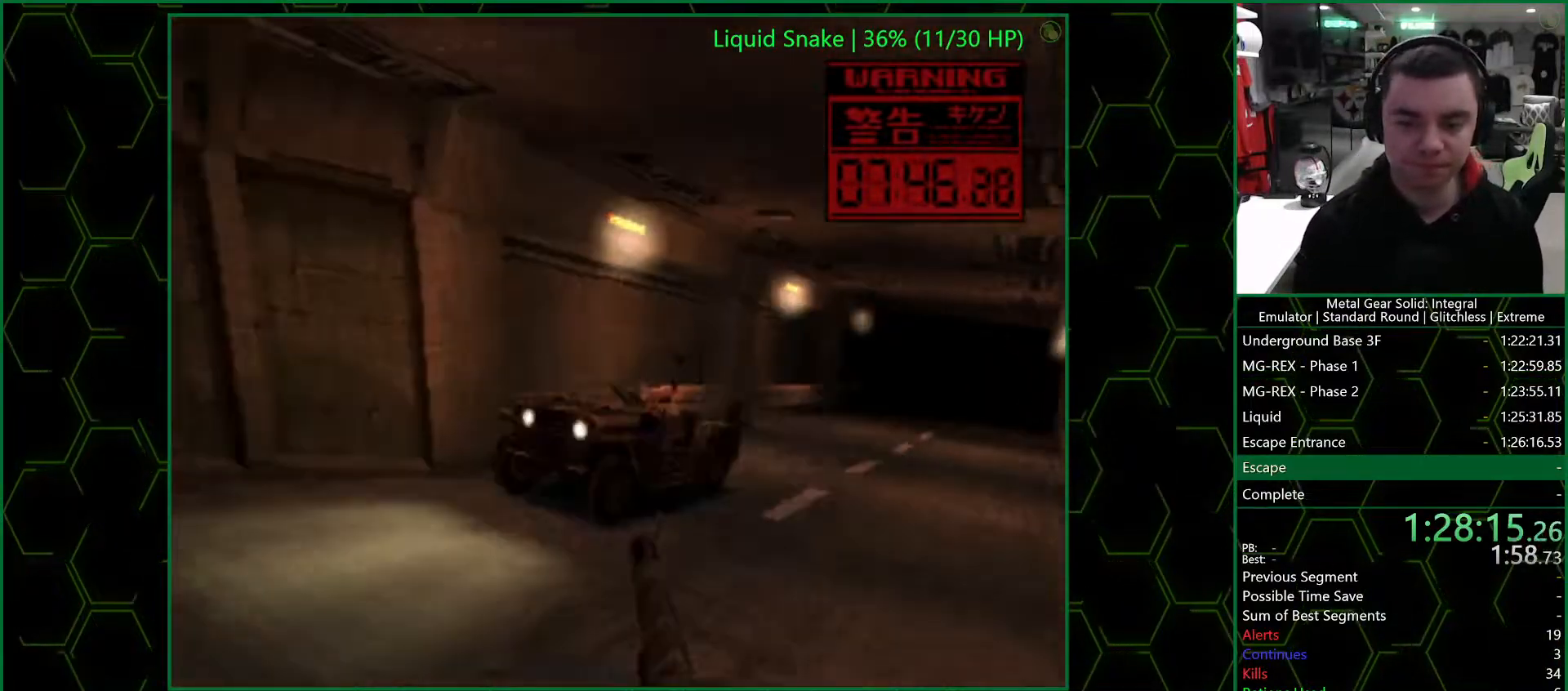
{"buttons": ["SQUARE", "TRIANGLE"], "right_stick": "center", "events": [[317, "SQUARE", "up"], [433, "DPAD_LEFT", "up"], [433, "SQUARE", "down"]]}
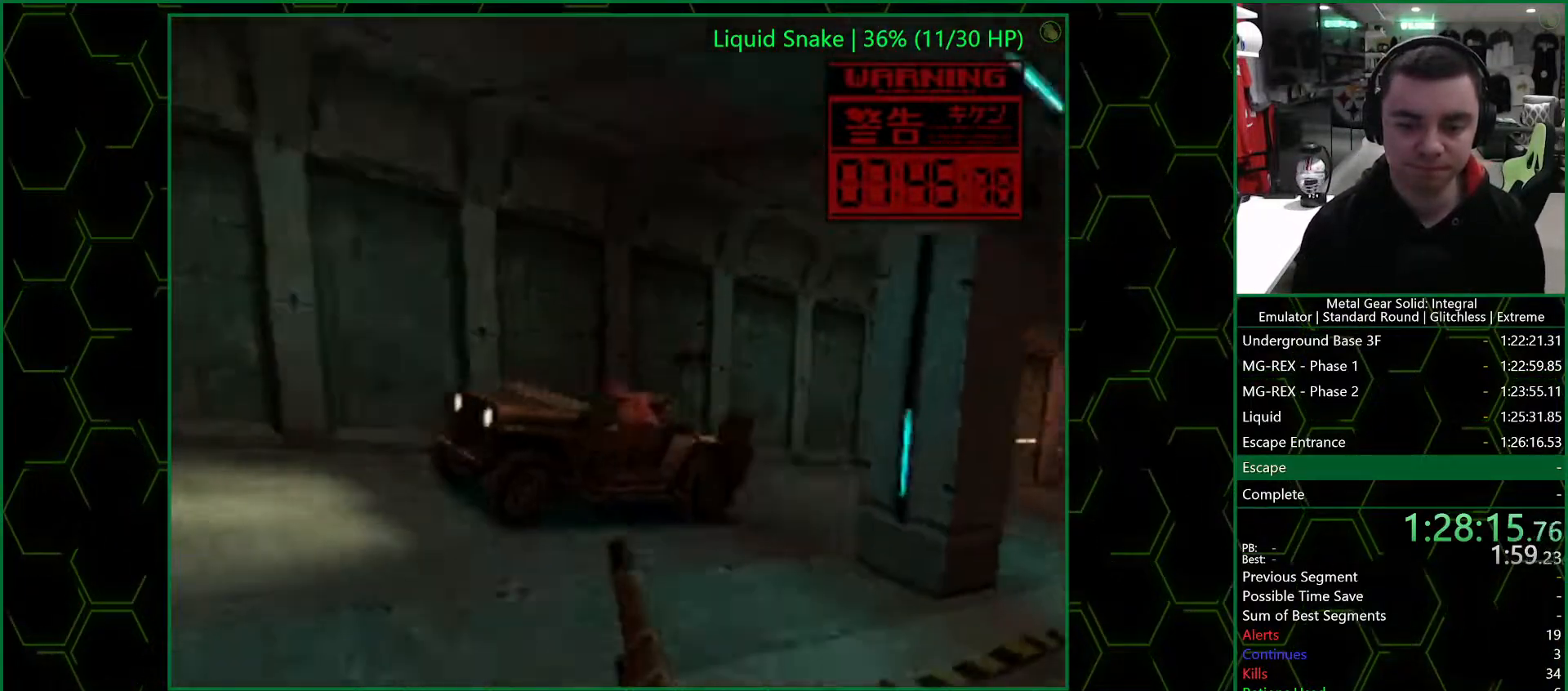
{"buttons": ["SQUARE", "TRIANGLE"], "right_stick": "center", "events": [[217, "DPAD_LEFT", "down"], [283, "DPAD_LEFT", "up"]]}
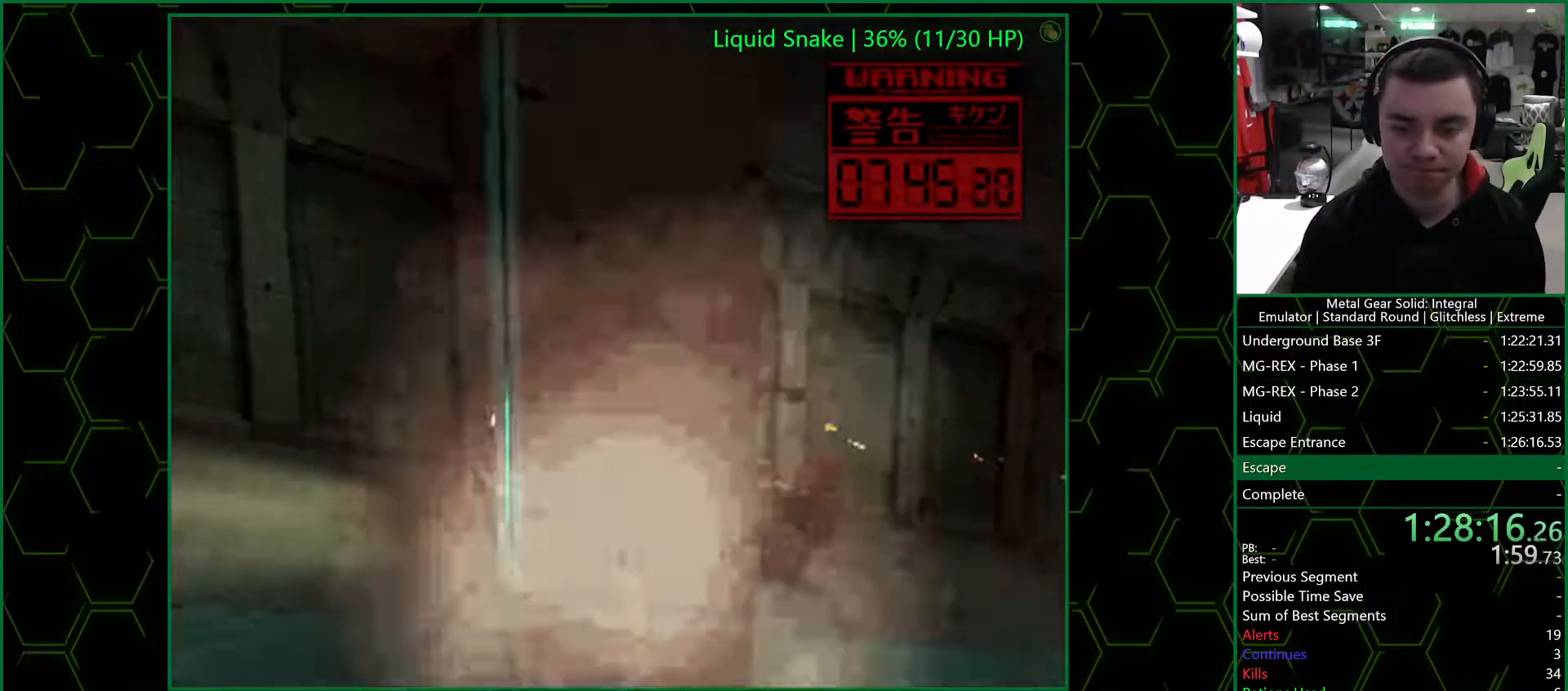
{"buttons": ["SQUARE", "TRIANGLE"], "right_stick": "center", "events": [[233, "DPAD_LEFT", "down"], [433, "DPAD_LEFT", "up"]]}